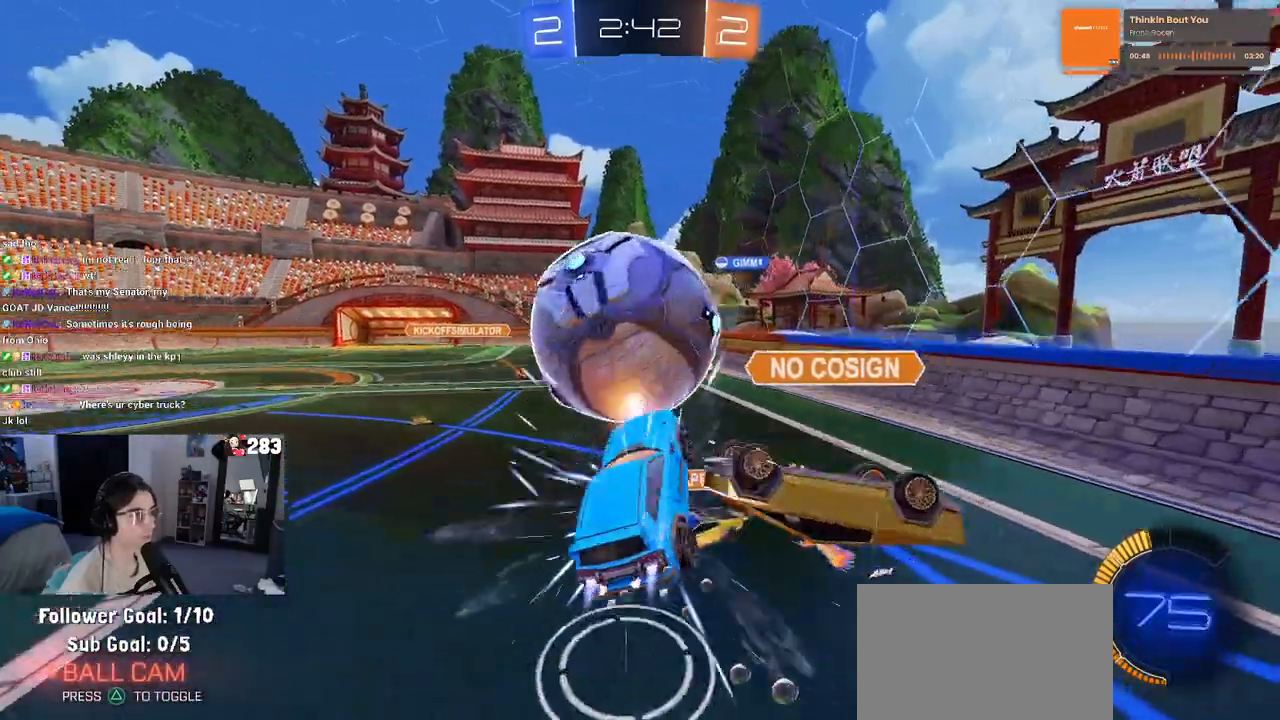
Gameplay with a controller (PlayStation layout); each line is a JSON object with the inputs held at the frame after it. "events" lists button and stick changes between this image and that frame as [ms after this image, input, new state], when the widget could be followed in between.
{"buttons": ["L1", "R1", "R2"], "left_stick": "up-left", "right_stick": "center", "events": [[117, "left_stick", "up-left"]]}
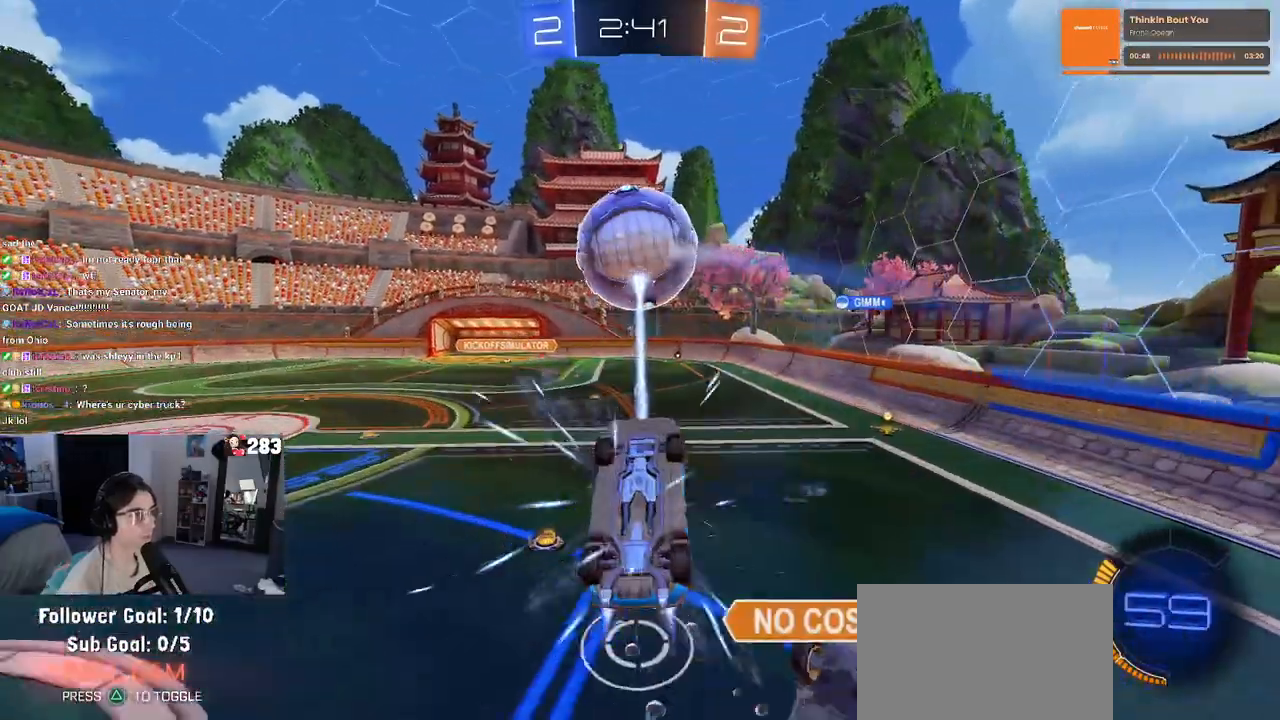
{"buttons": ["L1", "R1", "R2"], "left_stick": "up-right", "right_stick": "center", "events": [[133, "left_stick", "up-right"], [183, "TRIANGLE", "down"], [267, "TRIANGLE", "up"]]}
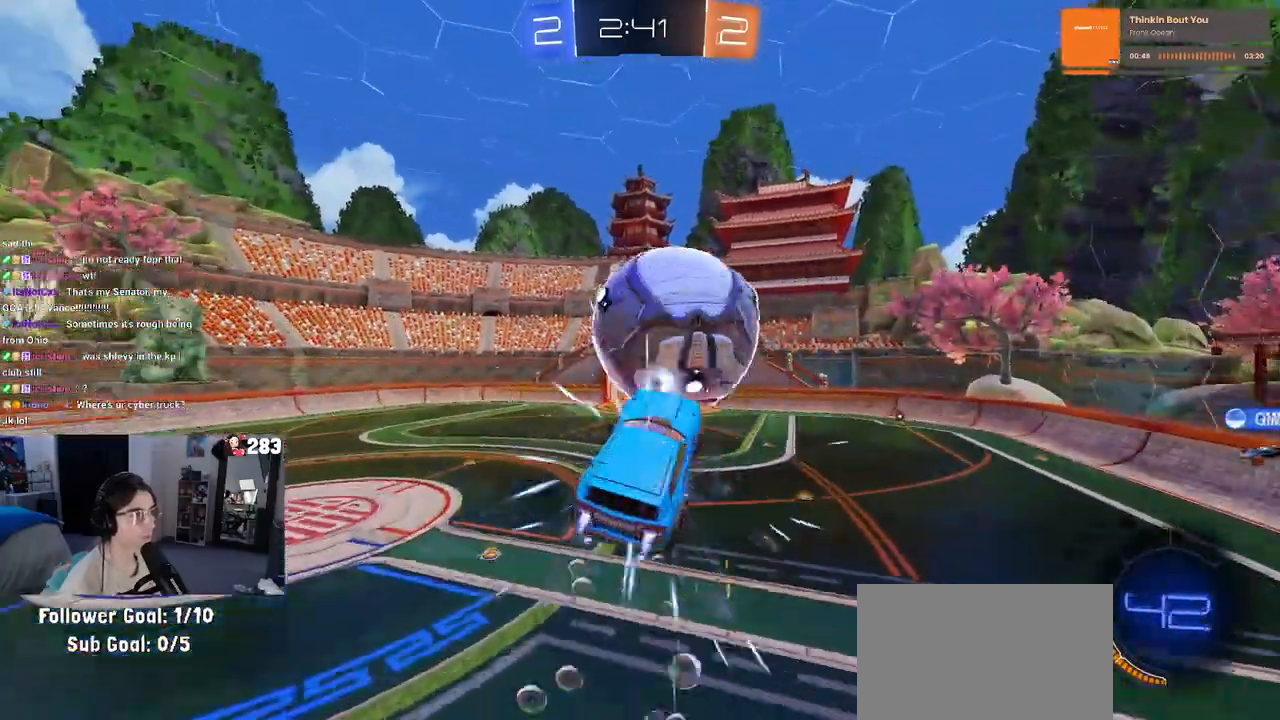
{"buttons": ["L1", "R1", "R2"], "left_stick": "up-right", "right_stick": "center", "events": [[67, "left_stick", "center"], [200, "left_stick", "right"], [233, "R1", "up"], [350, "left_stick", "up-right"], [433, "R1", "down"]]}
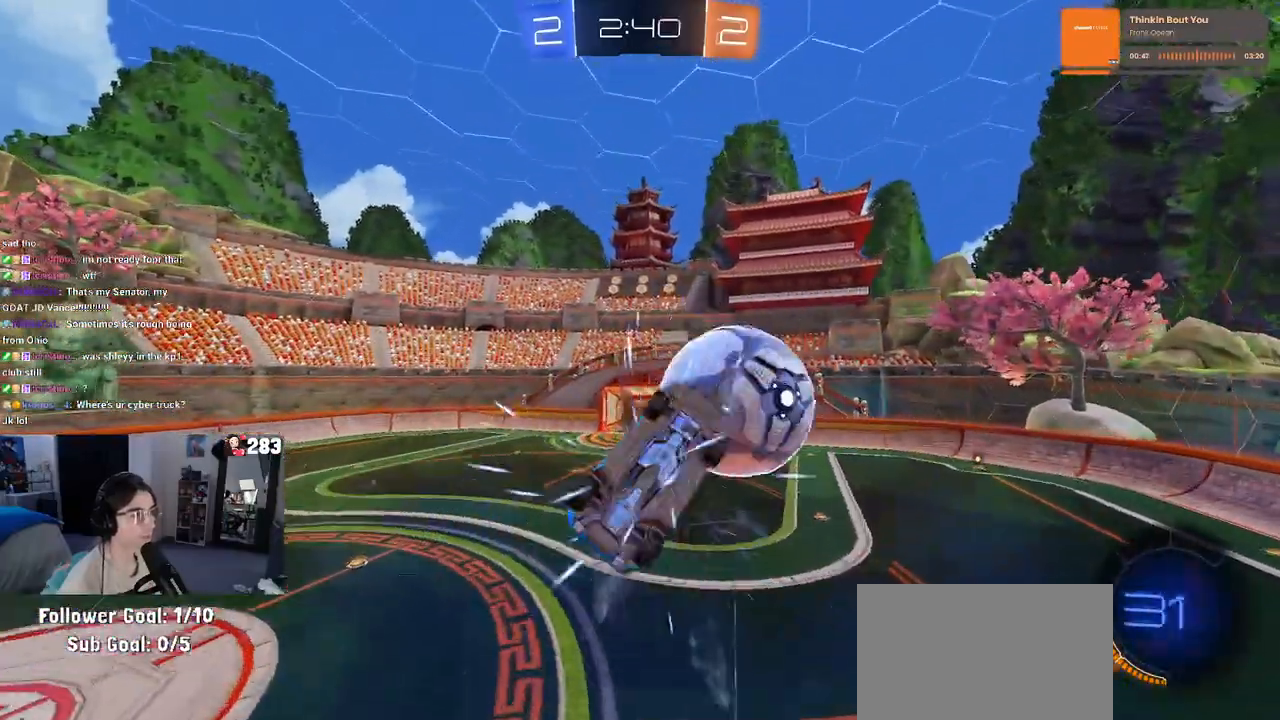
{"buttons": ["L1", "R1", "R2"], "left_stick": "left", "right_stick": "center", "events": [[217, "left_stick", "left"], [367, "left_stick", "center"], [450, "left_stick", "up-left"], [500, "left_stick", "left"]]}
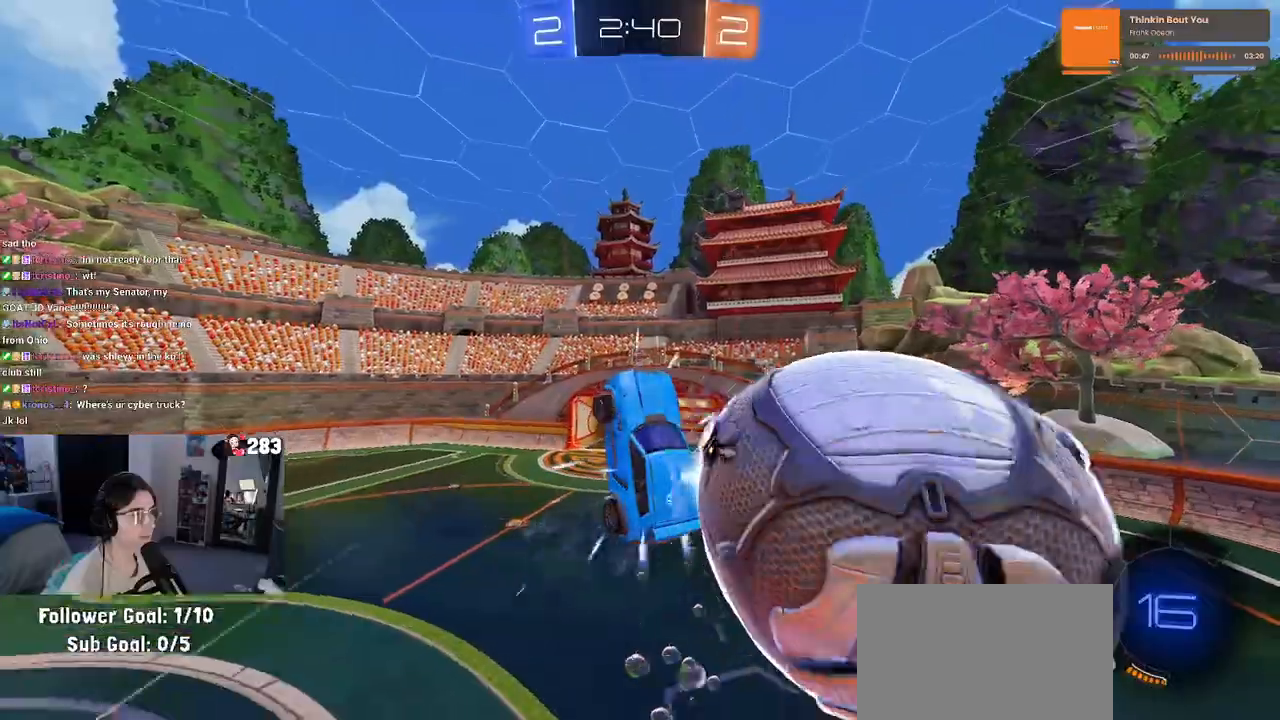
{"buttons": ["L1", "R2"], "left_stick": "down-right", "right_stick": "center", "events": [[33, "R1", "up"], [417, "left_stick", "down-right"]]}
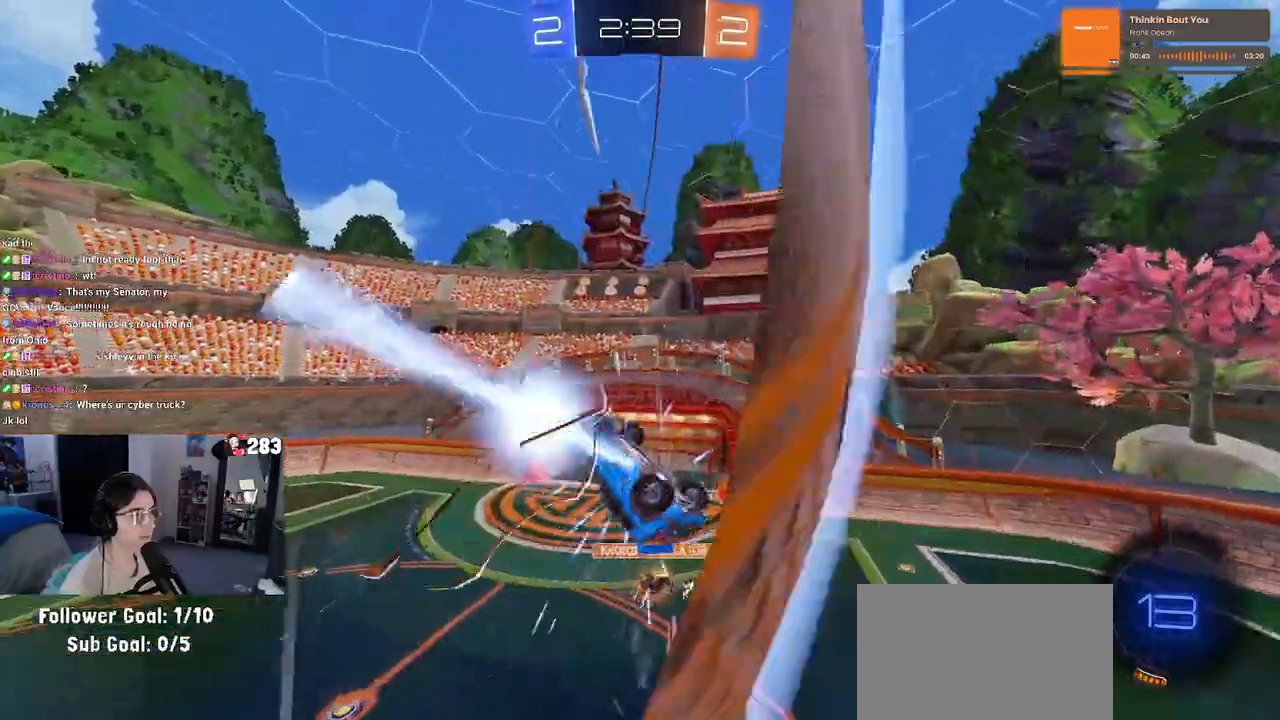
{"buttons": ["L1", "R1", "R2"], "left_stick": "up", "right_stick": "center", "events": [[50, "left_stick", "right"], [267, "left_stick", "up"], [450, "R1", "down"]]}
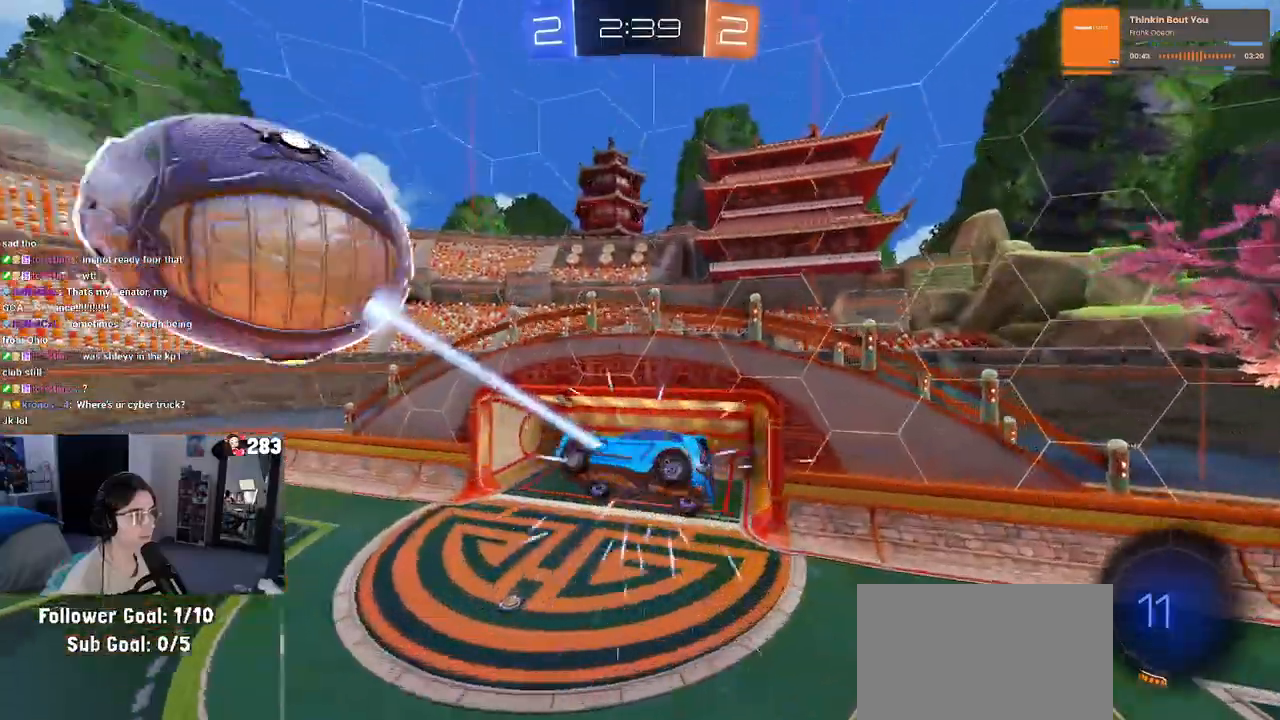
{"buttons": ["R2"], "left_stick": "up-right", "right_stick": "center", "events": [[50, "left_stick", "left"], [67, "R1", "up"], [117, "left_stick", "center"], [217, "left_stick", "up-right"], [283, "L1", "up"]]}
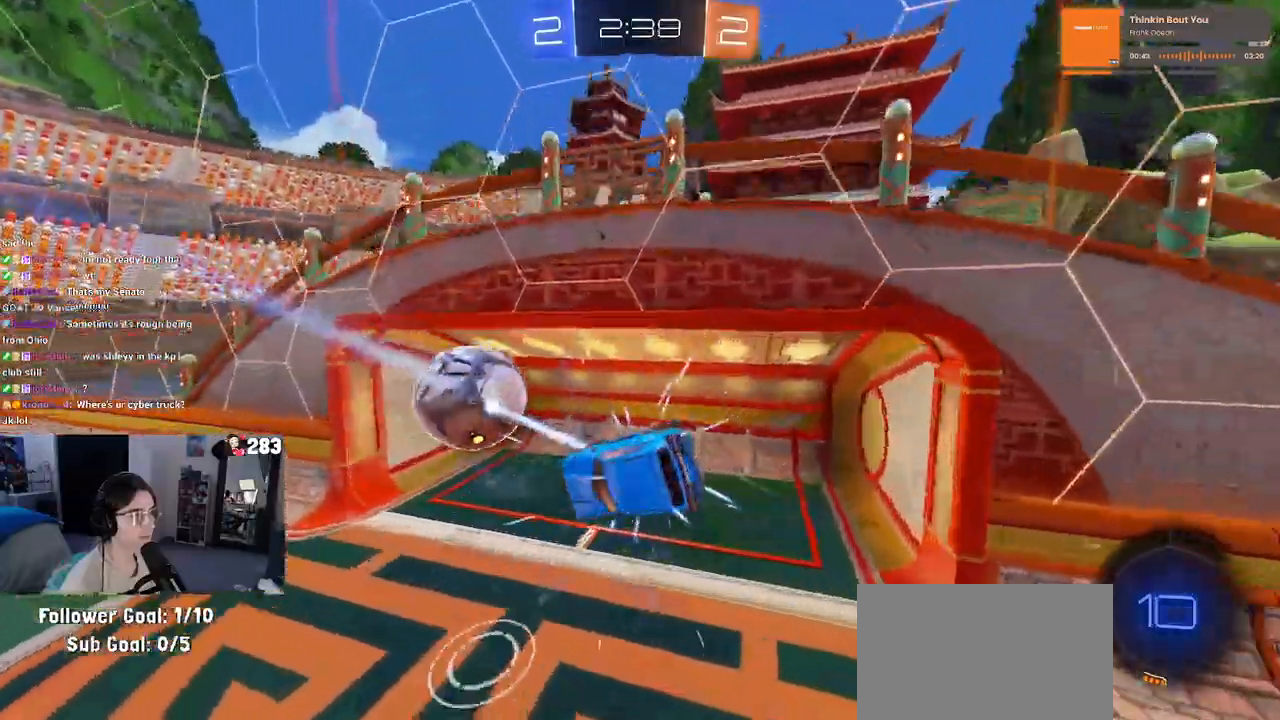
{"buttons": [], "left_stick": "center", "right_stick": "center", "events": [[167, "R2", "up"], [283, "left_stick", "center"]]}
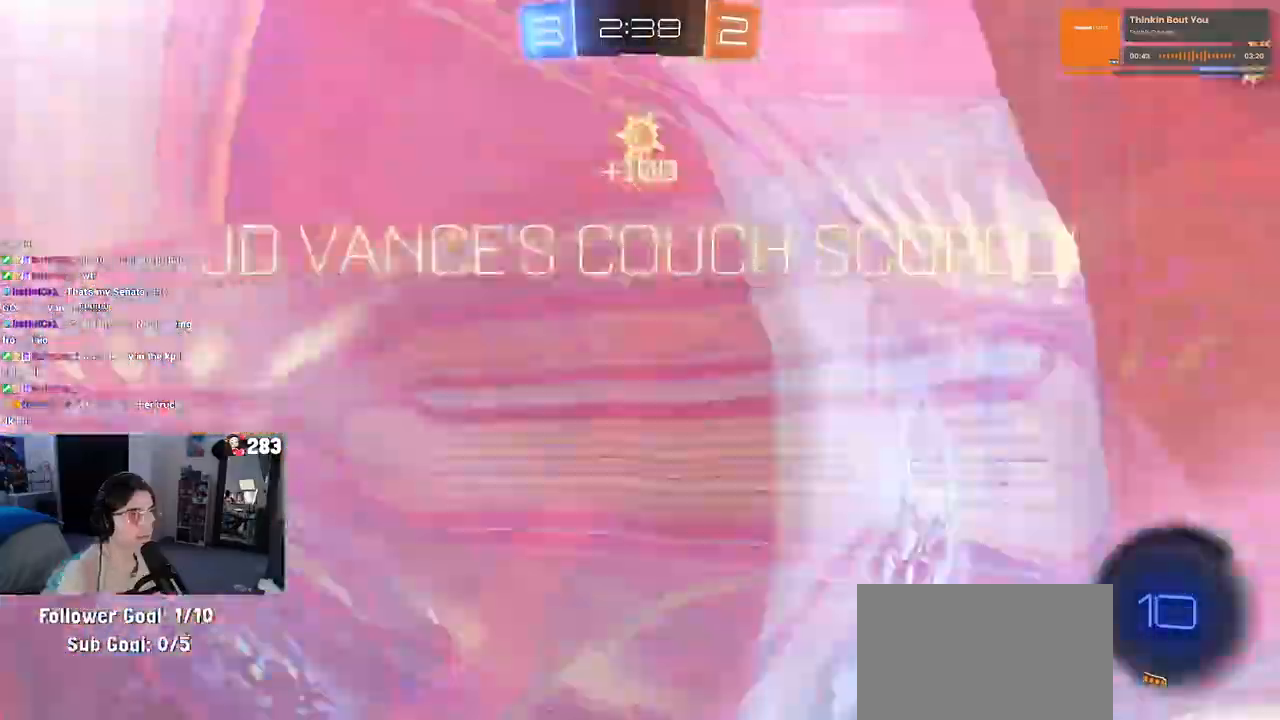
{"buttons": [], "left_stick": "center", "right_stick": "center", "events": []}
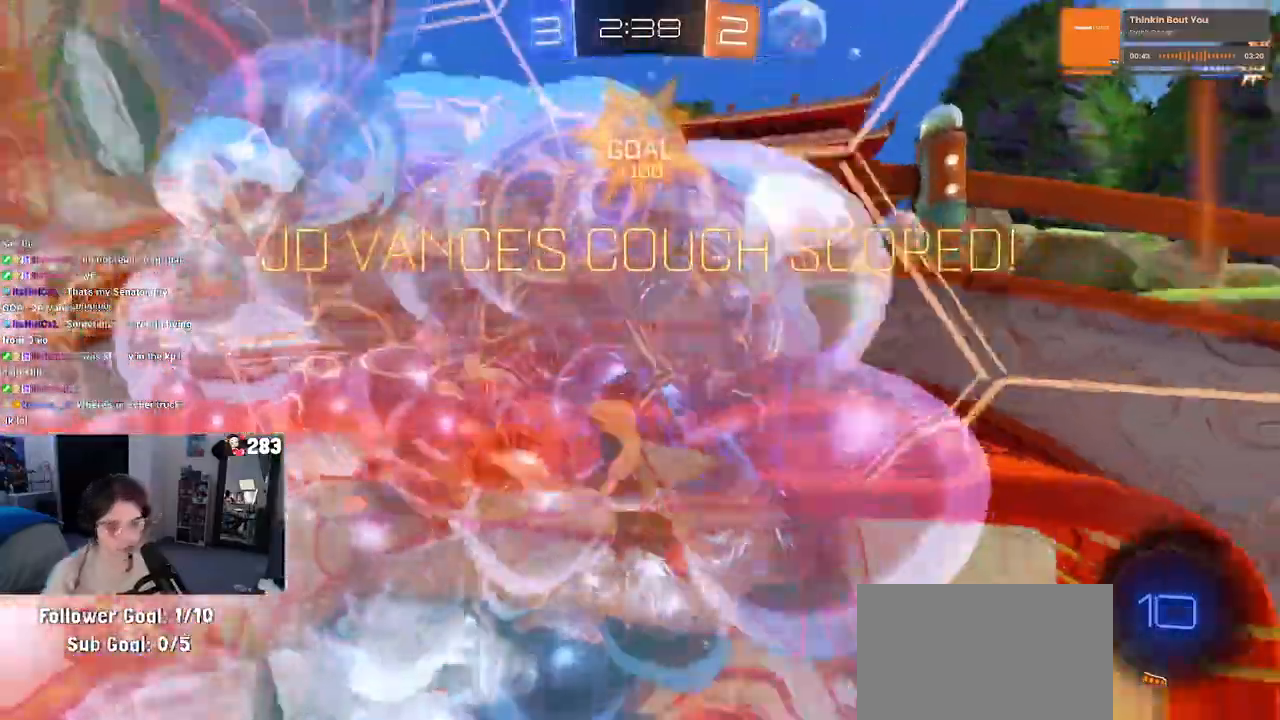
{"buttons": [], "left_stick": "center", "right_stick": "center", "events": []}
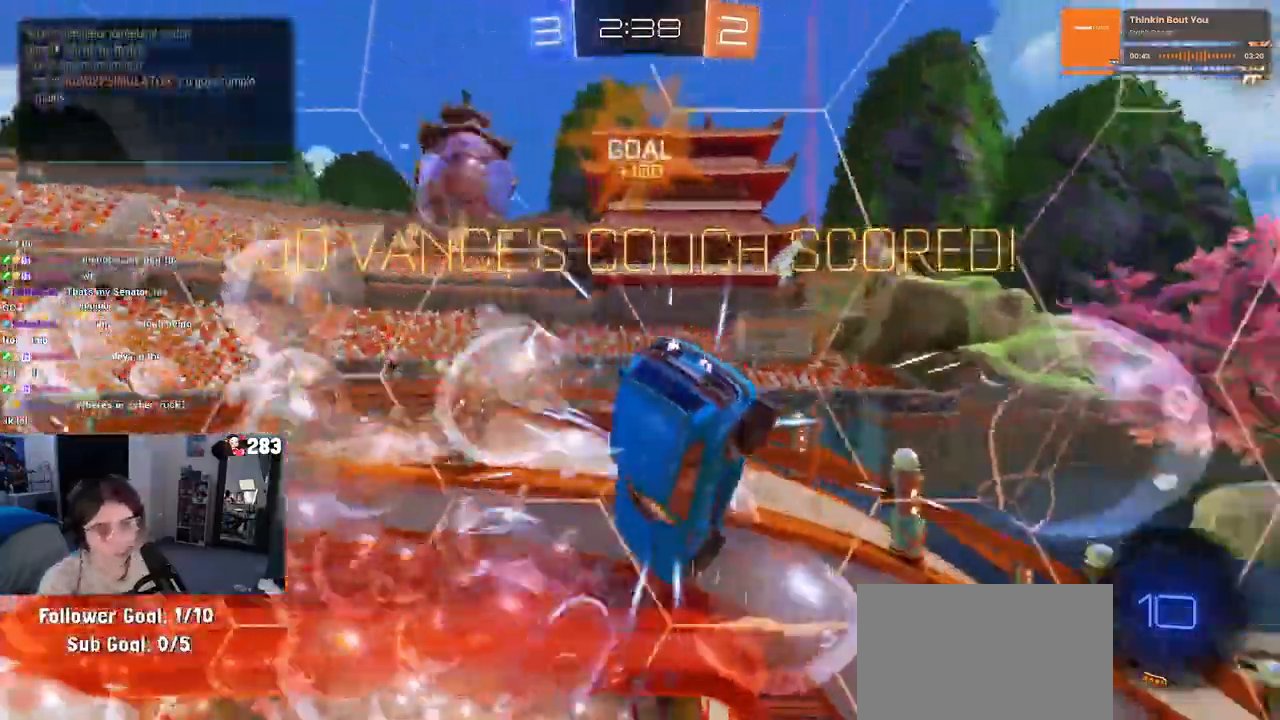
{"buttons": [], "left_stick": "center", "right_stick": "center", "events": []}
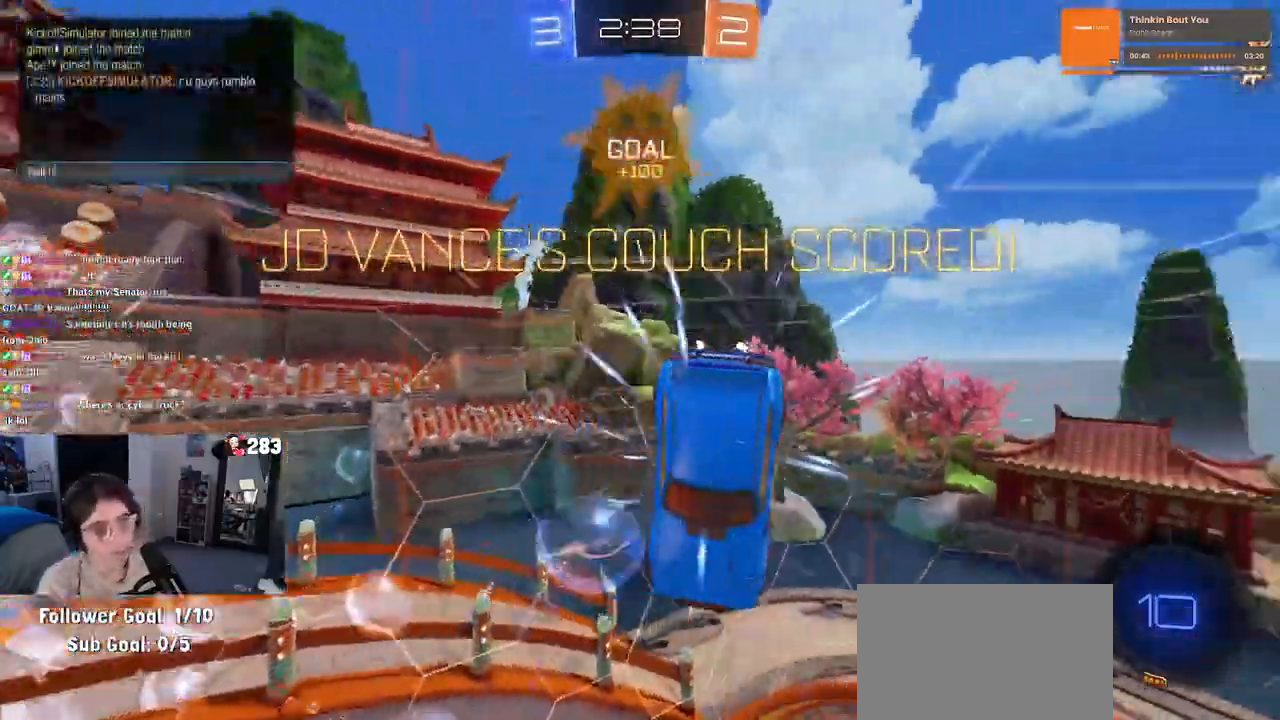
{"buttons": [], "left_stick": "center", "right_stick": "center", "events": []}
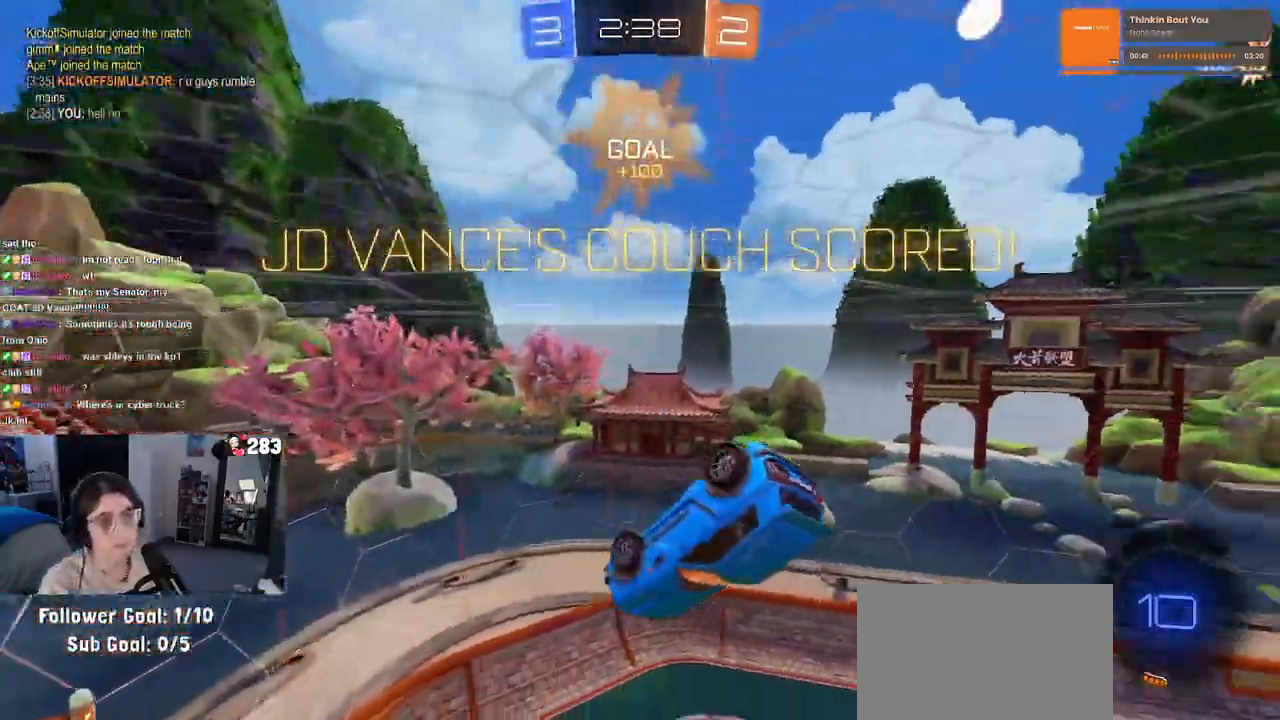
{"buttons": [], "left_stick": "center", "right_stick": "center", "events": []}
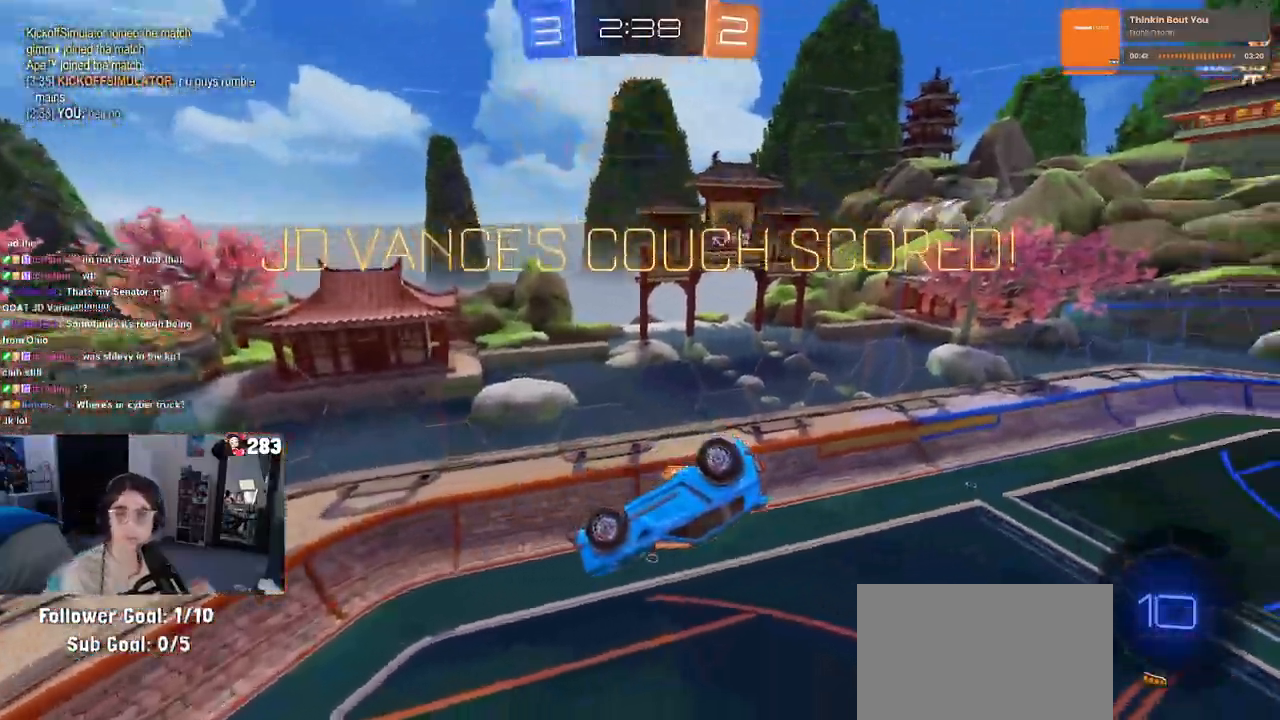
{"buttons": [], "left_stick": "center", "right_stick": "center", "events": []}
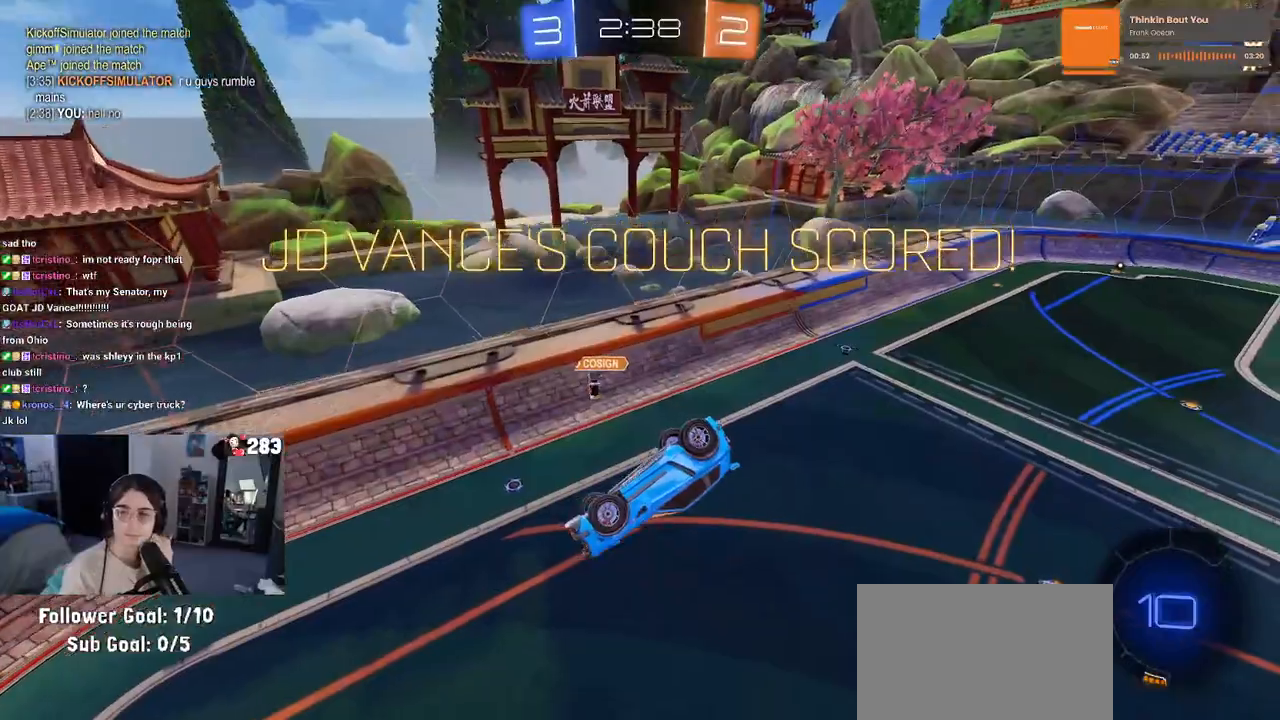
{"buttons": [], "left_stick": "center", "right_stick": "center", "events": []}
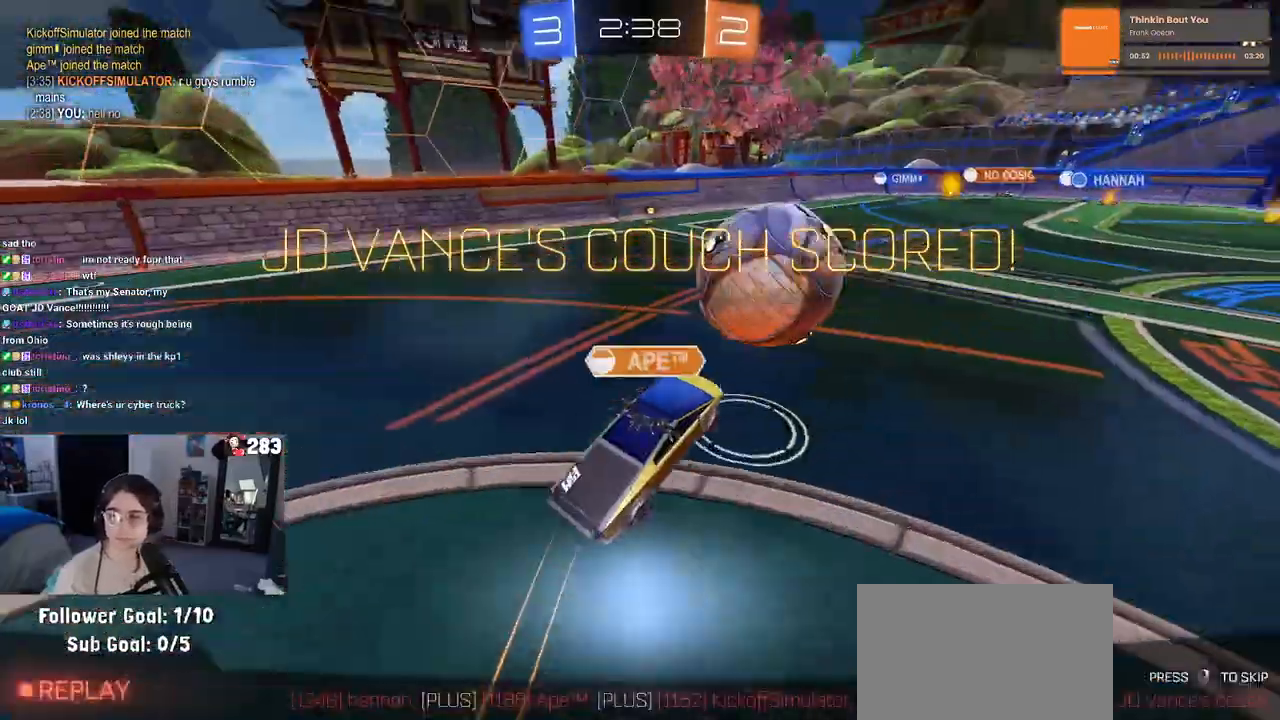
{"buttons": ["CROSS"], "left_stick": "center", "right_stick": "center", "events": [[267, "CROSS", "down"], [383, "CROSS", "up"], [450, "CROSS", "down"]]}
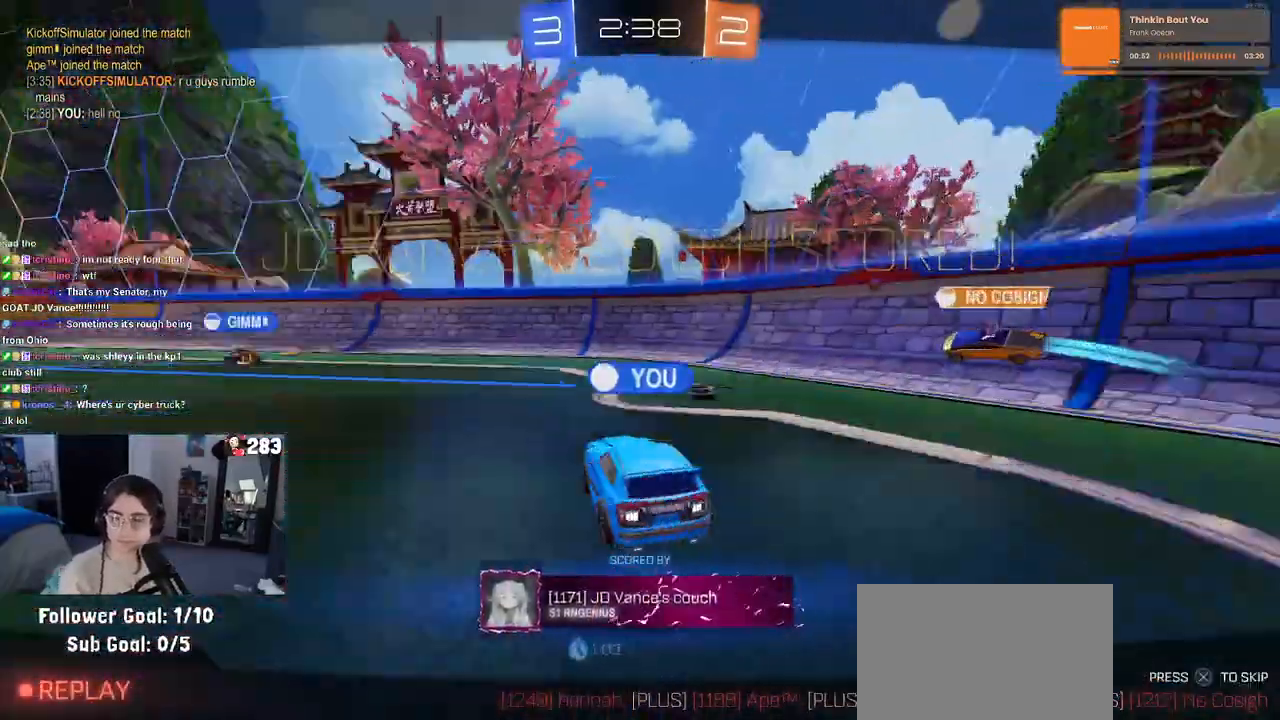
{"buttons": [], "left_stick": "center", "right_stick": "center", "events": [[67, "CROSS", "up"], [133, "CROSS", "down"], [250, "CROSS", "up"], [333, "CROSS", "down"], [433, "CROSS", "up"]]}
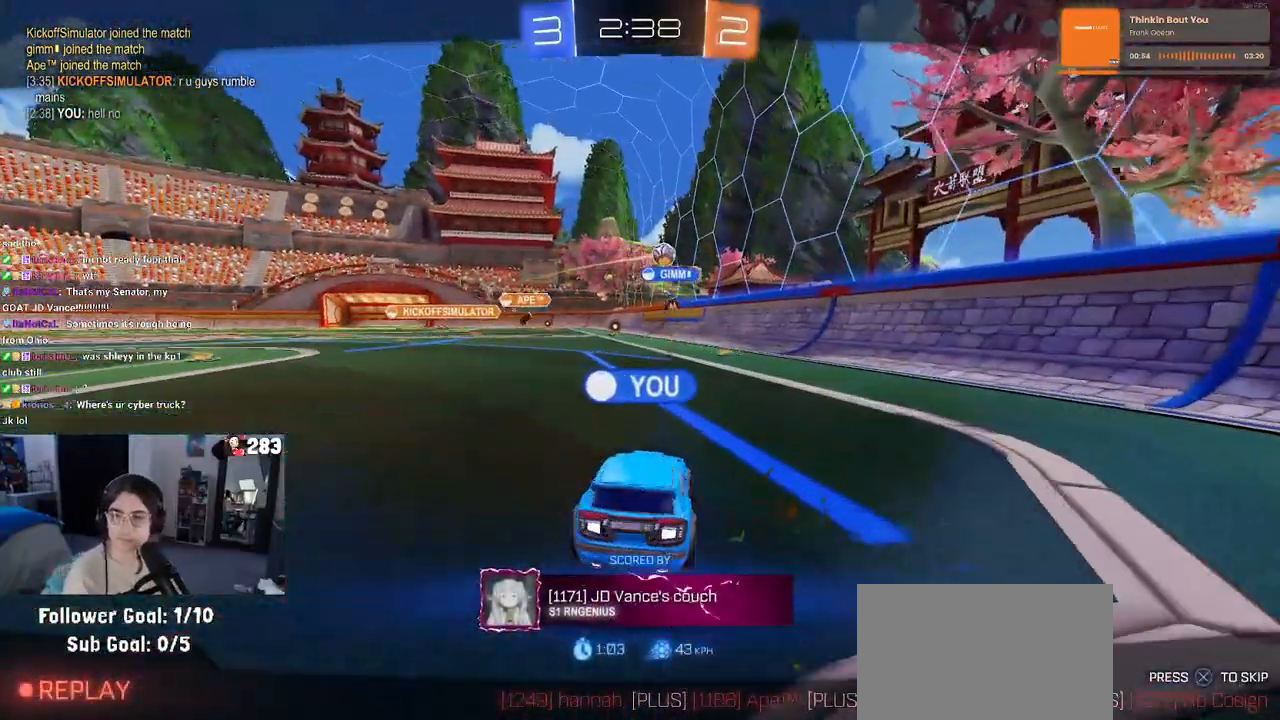
{"buttons": [], "left_stick": "center", "right_stick": "center", "events": [[50, "CROSS", "down"], [117, "CROSS", "up"], [200, "CROSS", "down"], [283, "CROSS", "up"], [383, "CROSS", "down"], [433, "CROSS", "up"]]}
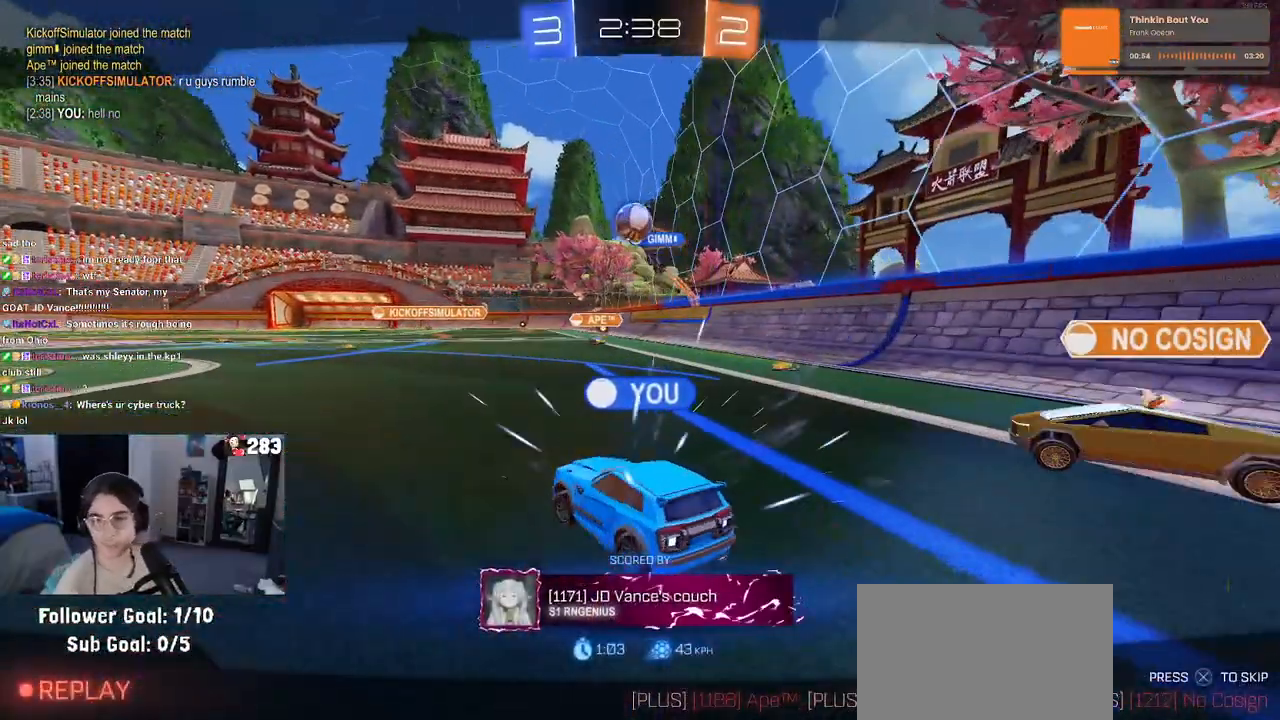
{"buttons": [], "left_stick": "center", "right_stick": "center", "events": [[33, "CROSS", "down"], [117, "CROSS", "up"]]}
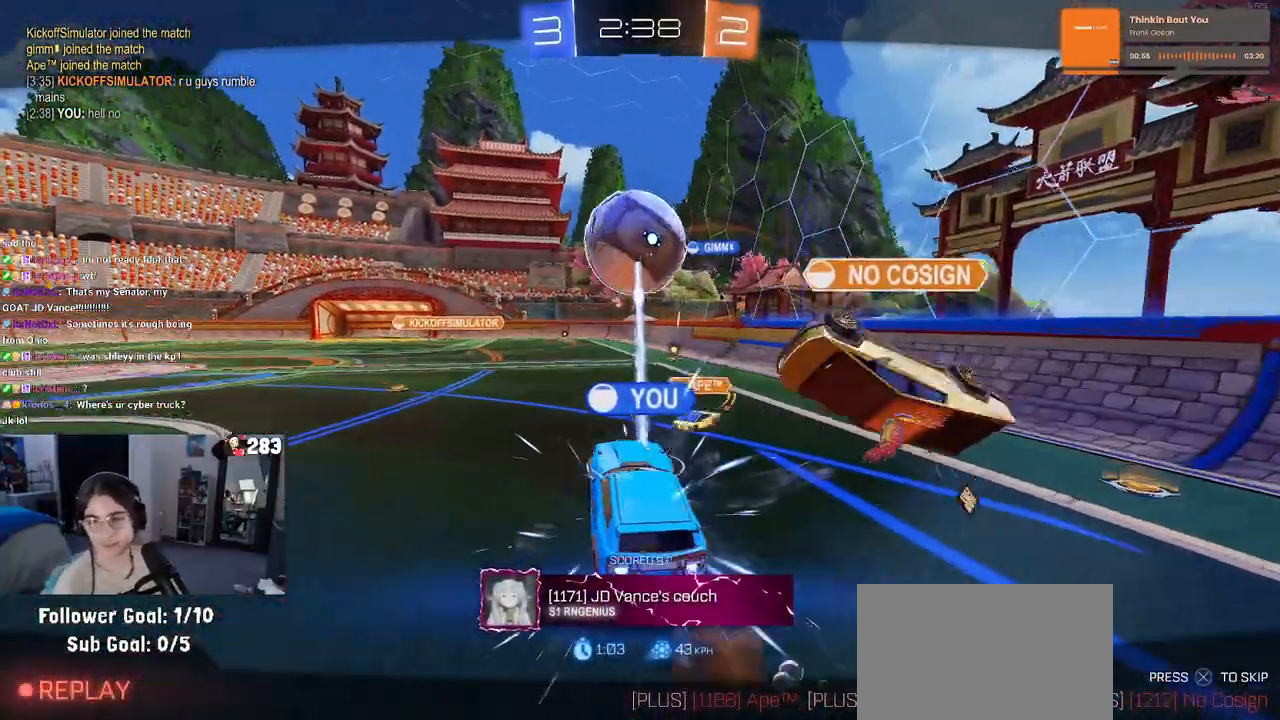
{"buttons": [], "left_stick": "center", "right_stick": "center", "events": []}
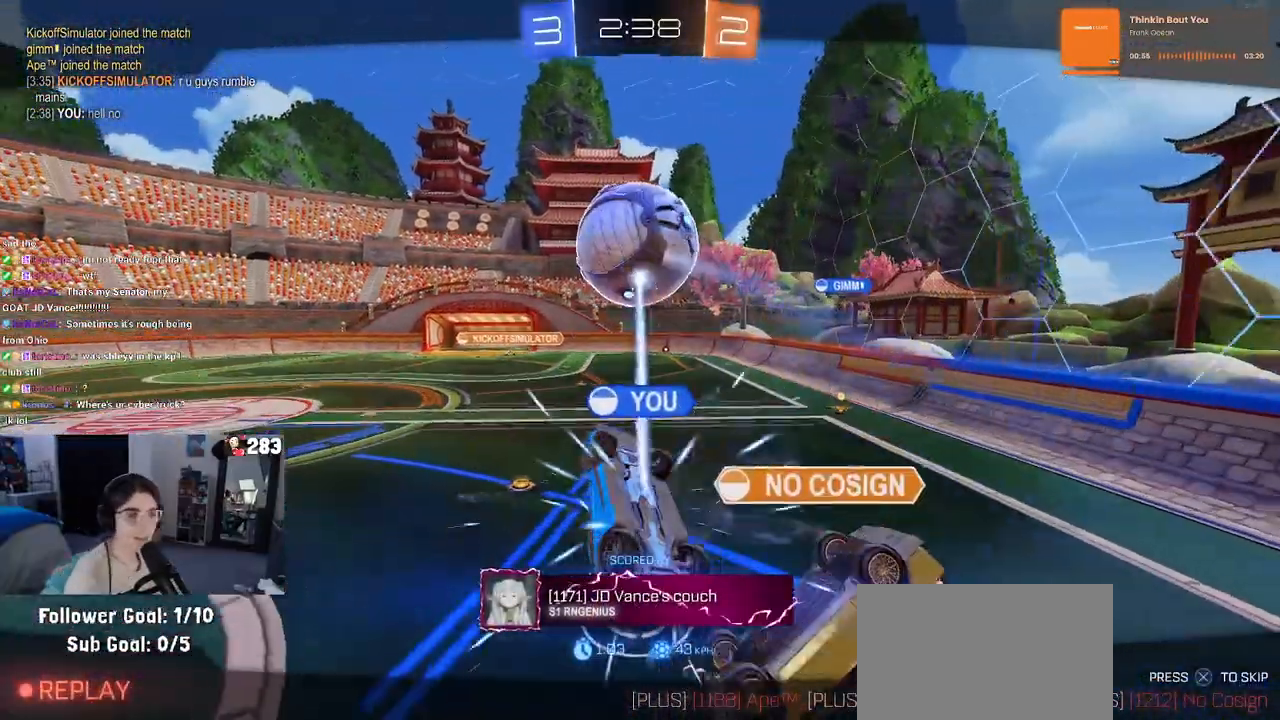
{"buttons": [], "left_stick": "center", "right_stick": "center", "events": []}
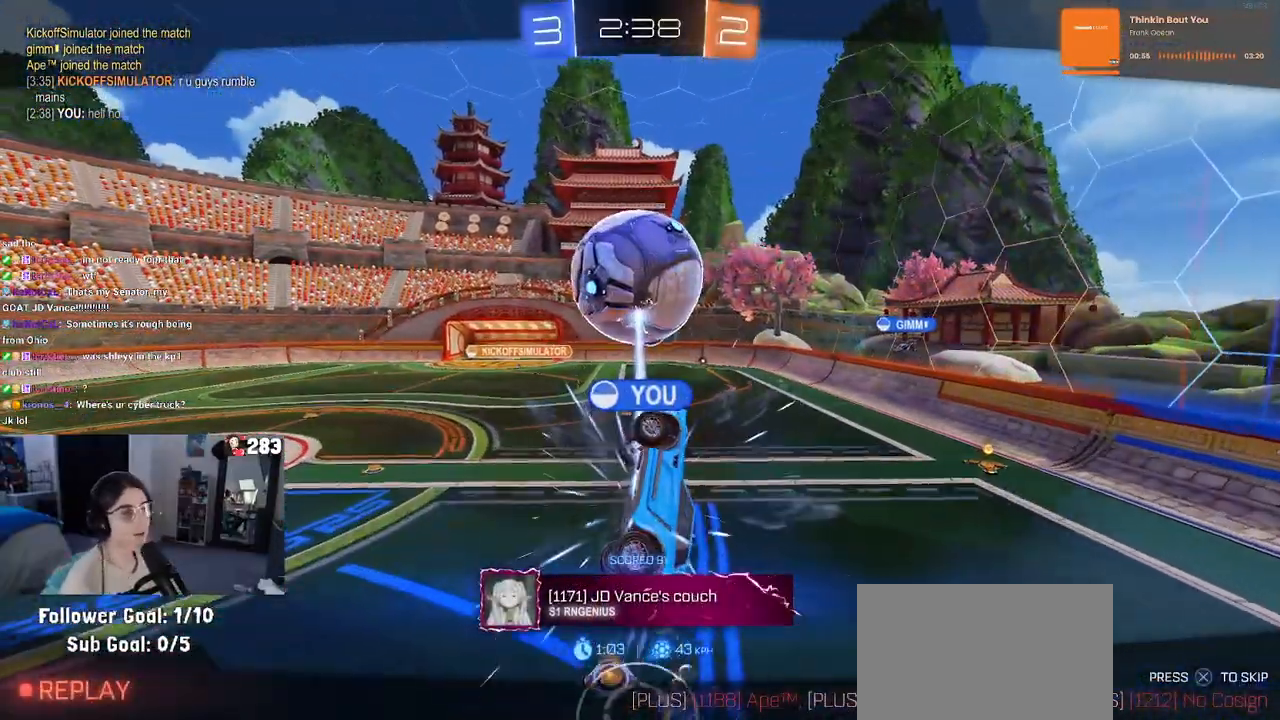
{"buttons": [], "left_stick": "center", "right_stick": "center", "events": []}
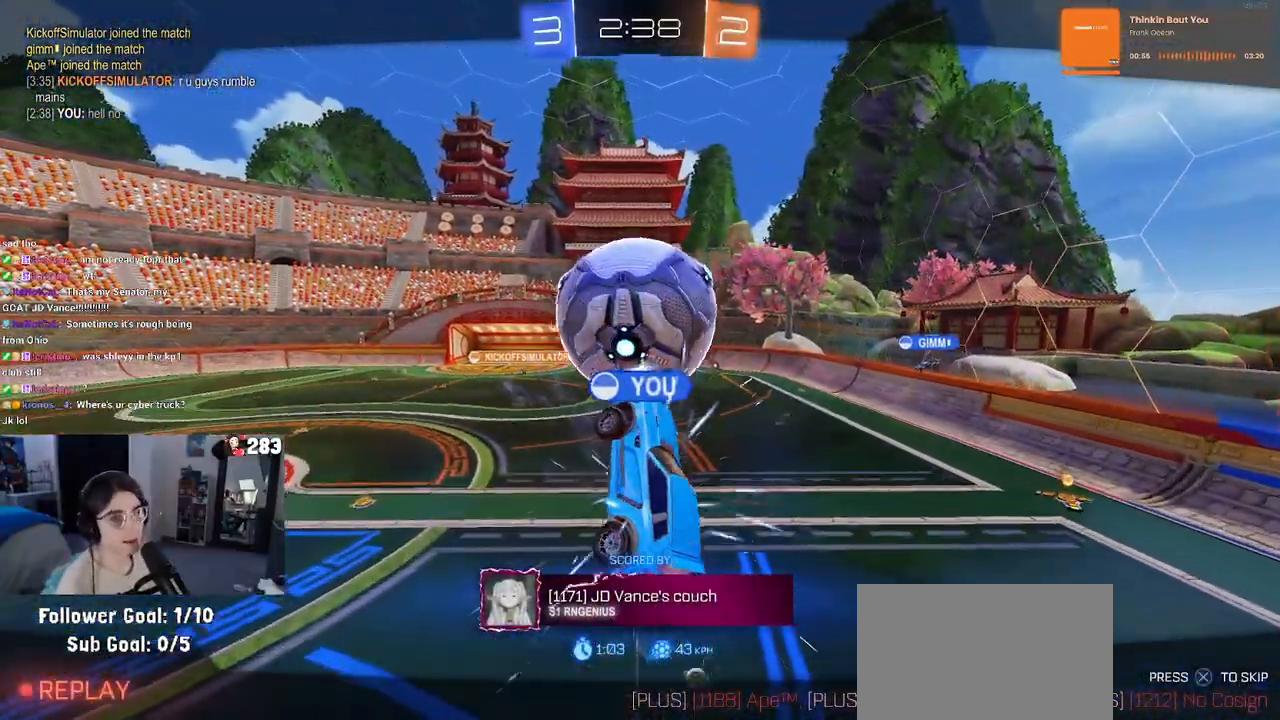
{"buttons": [], "left_stick": "center", "right_stick": "center", "events": []}
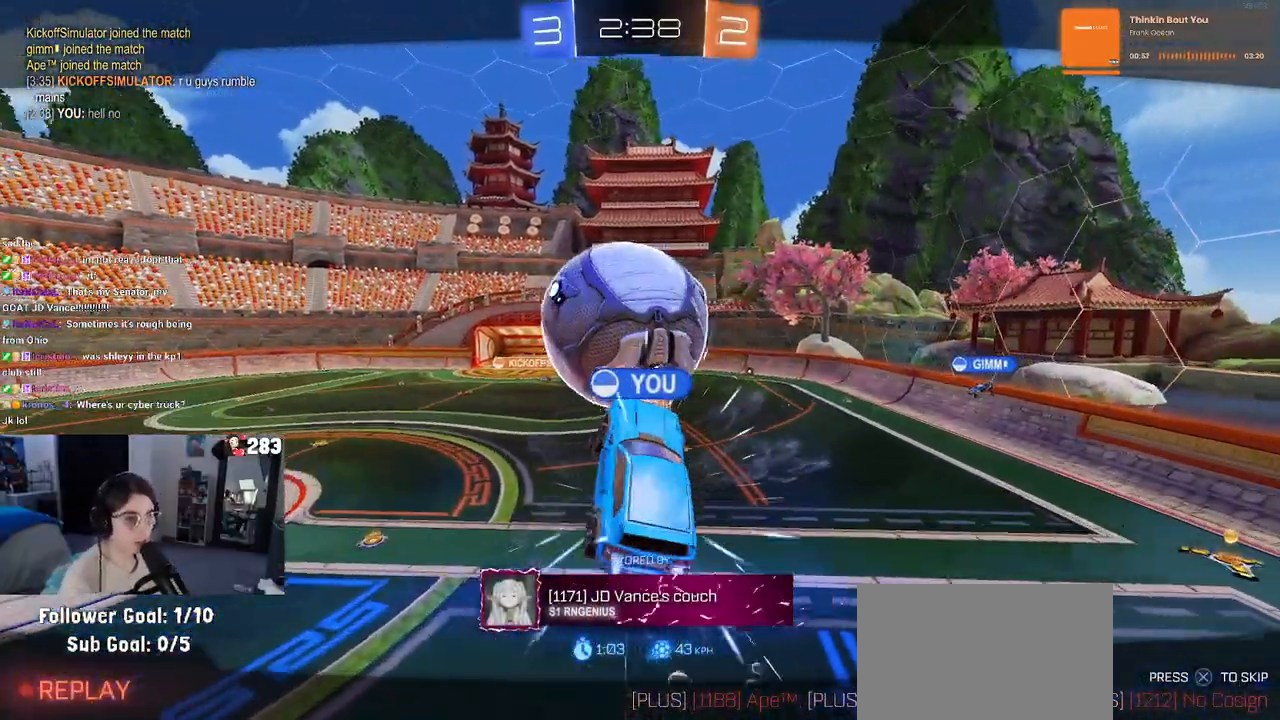
{"buttons": [], "left_stick": "center", "right_stick": "center", "events": []}
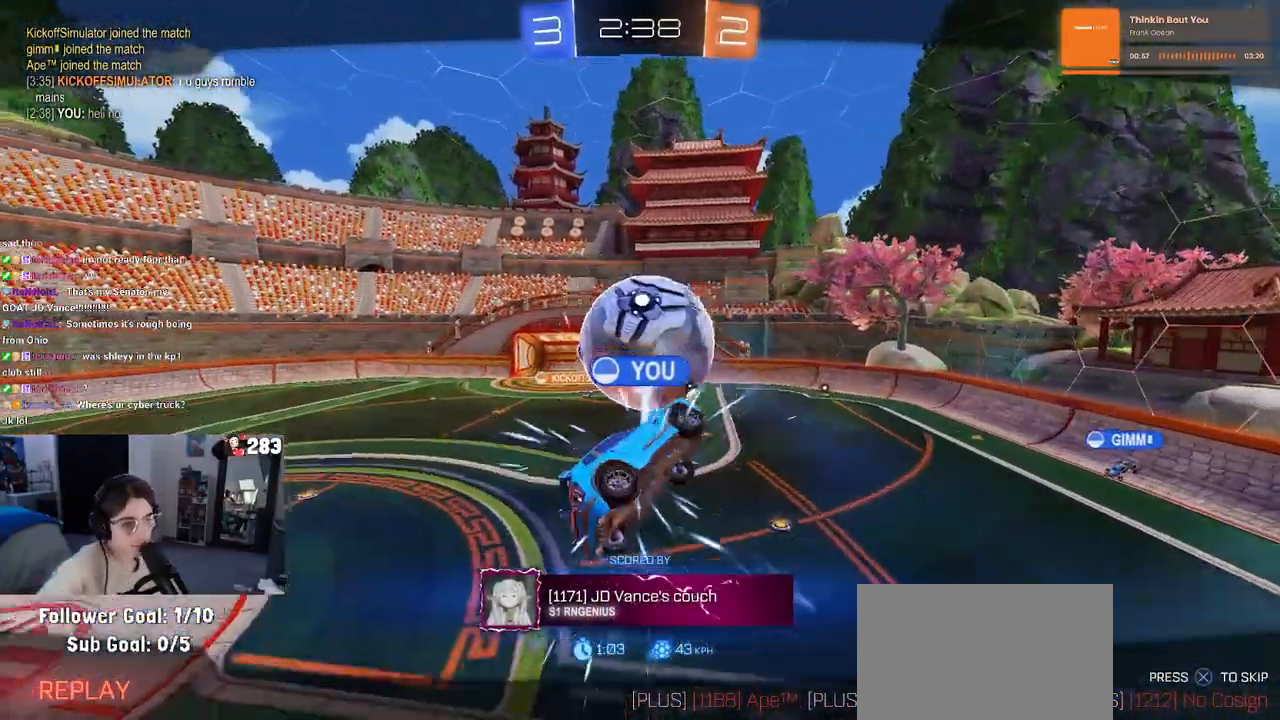
{"buttons": [], "left_stick": "center", "right_stick": "center", "events": []}
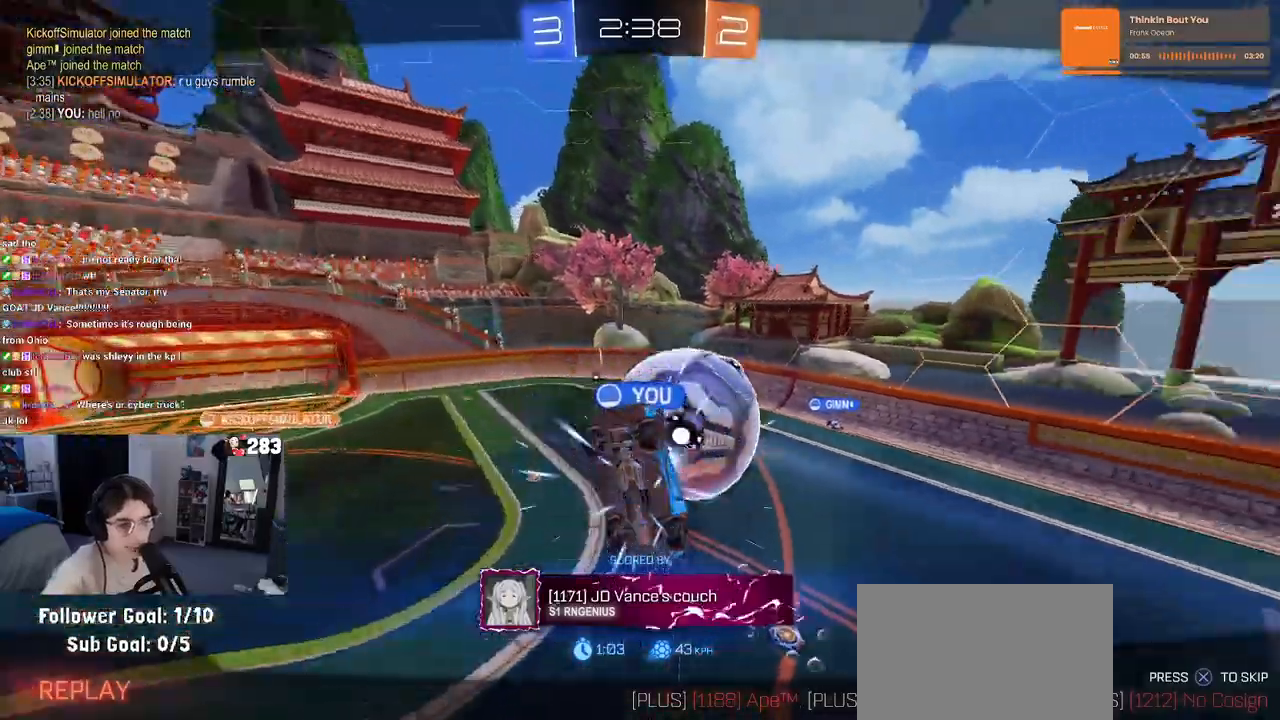
{"buttons": [], "left_stick": "center", "right_stick": "center", "events": []}
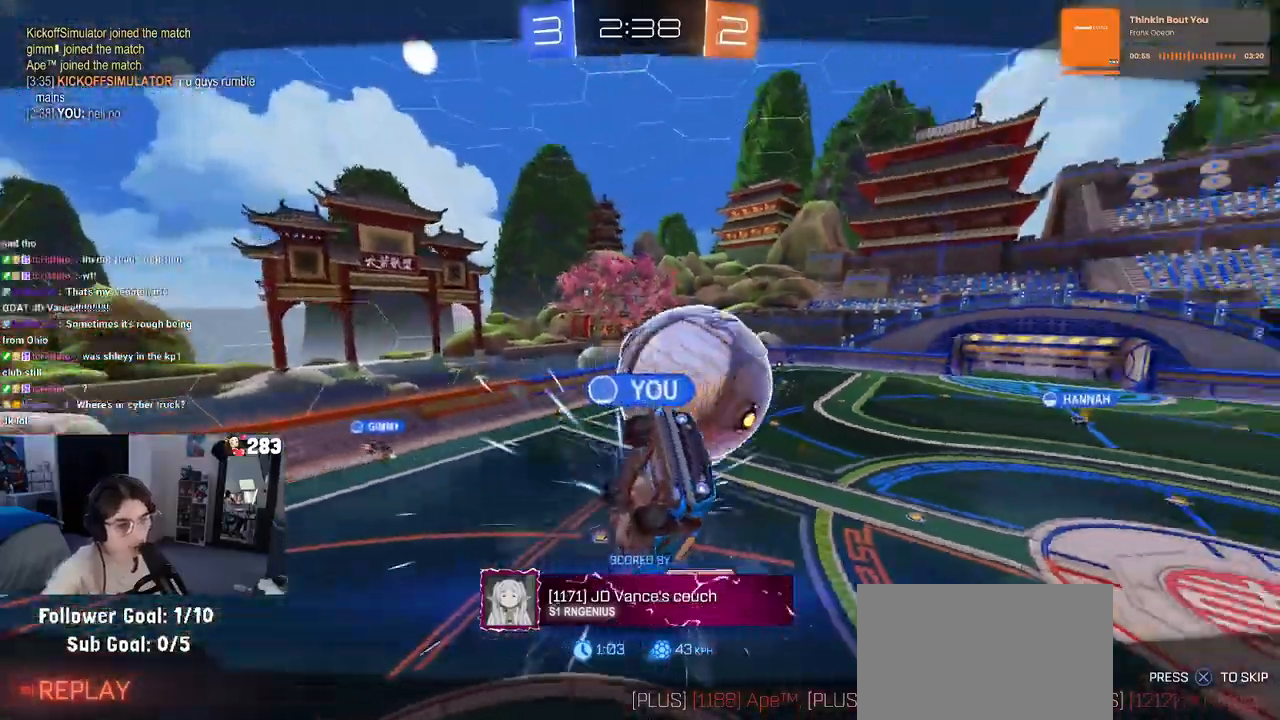
{"buttons": [], "left_stick": "center", "right_stick": "center", "events": []}
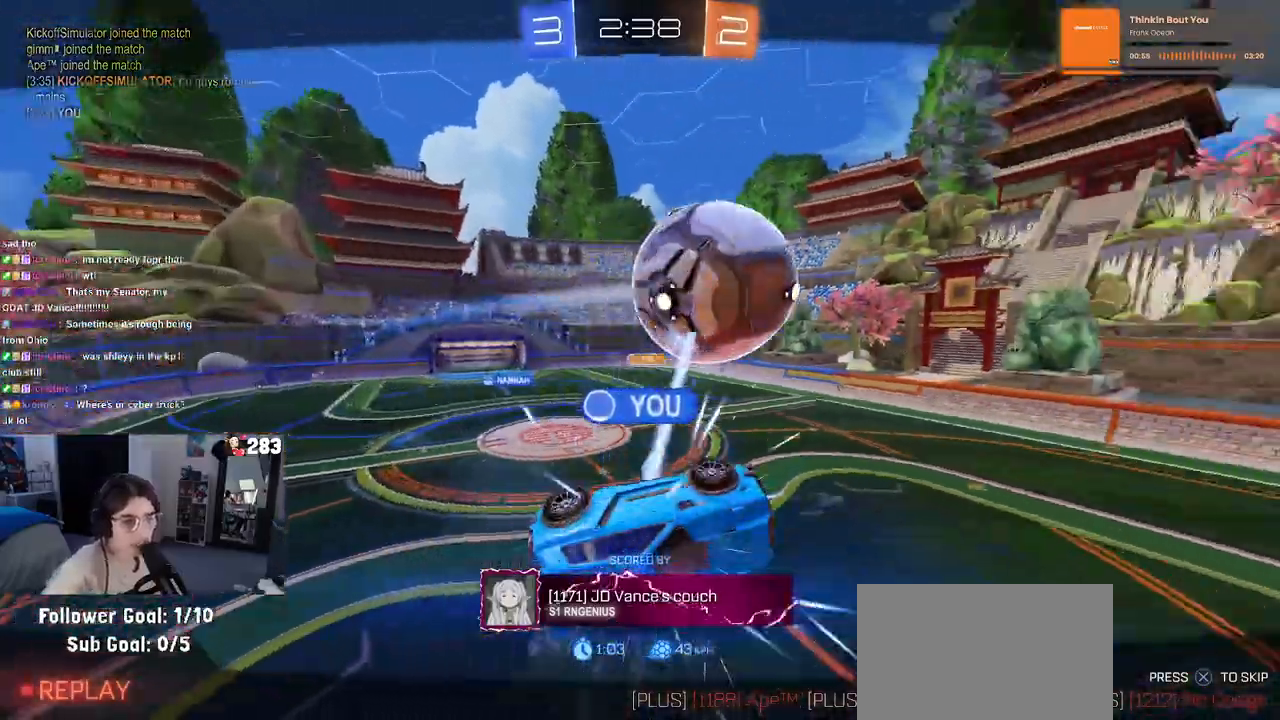
{"buttons": [], "left_stick": "center", "right_stick": "center", "events": []}
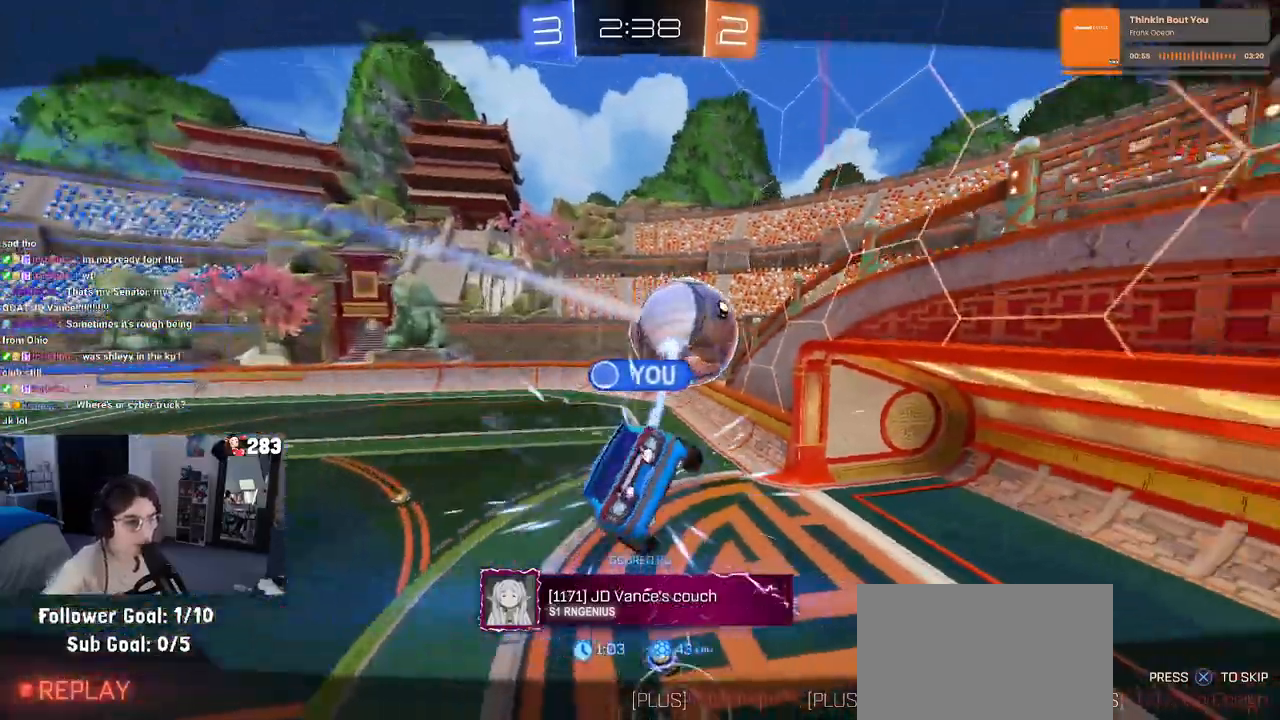
{"buttons": [], "left_stick": "center", "right_stick": "center", "events": [[283, "CROSS", "down"], [400, "CROSS", "up"]]}